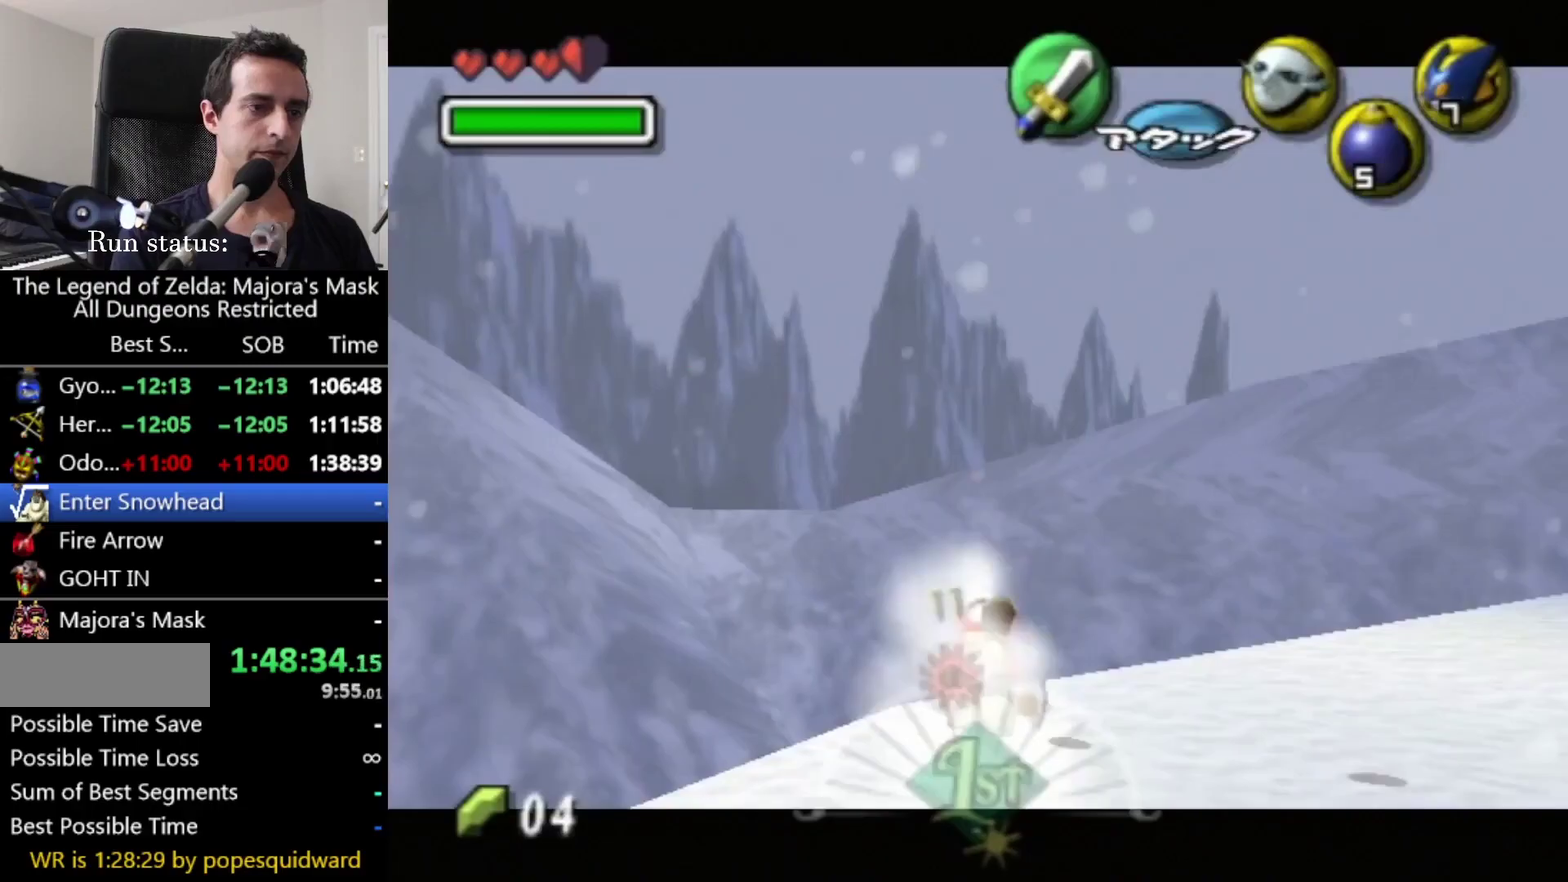
Gameplay with a controller; each line is a JSON object with the inputs held at the frame after it. "events" lists button and stick changes between this image and that frame as [ms after this image, input, new state], when the widget could be followed in between. Not read: CIRCLE L2 L3 R3 TRIANGLE Y.
{"buttons": ["L1", "R1"], "left_stick": "center", "right_stick": "center", "events": [[166, "left_stick", "center"]]}
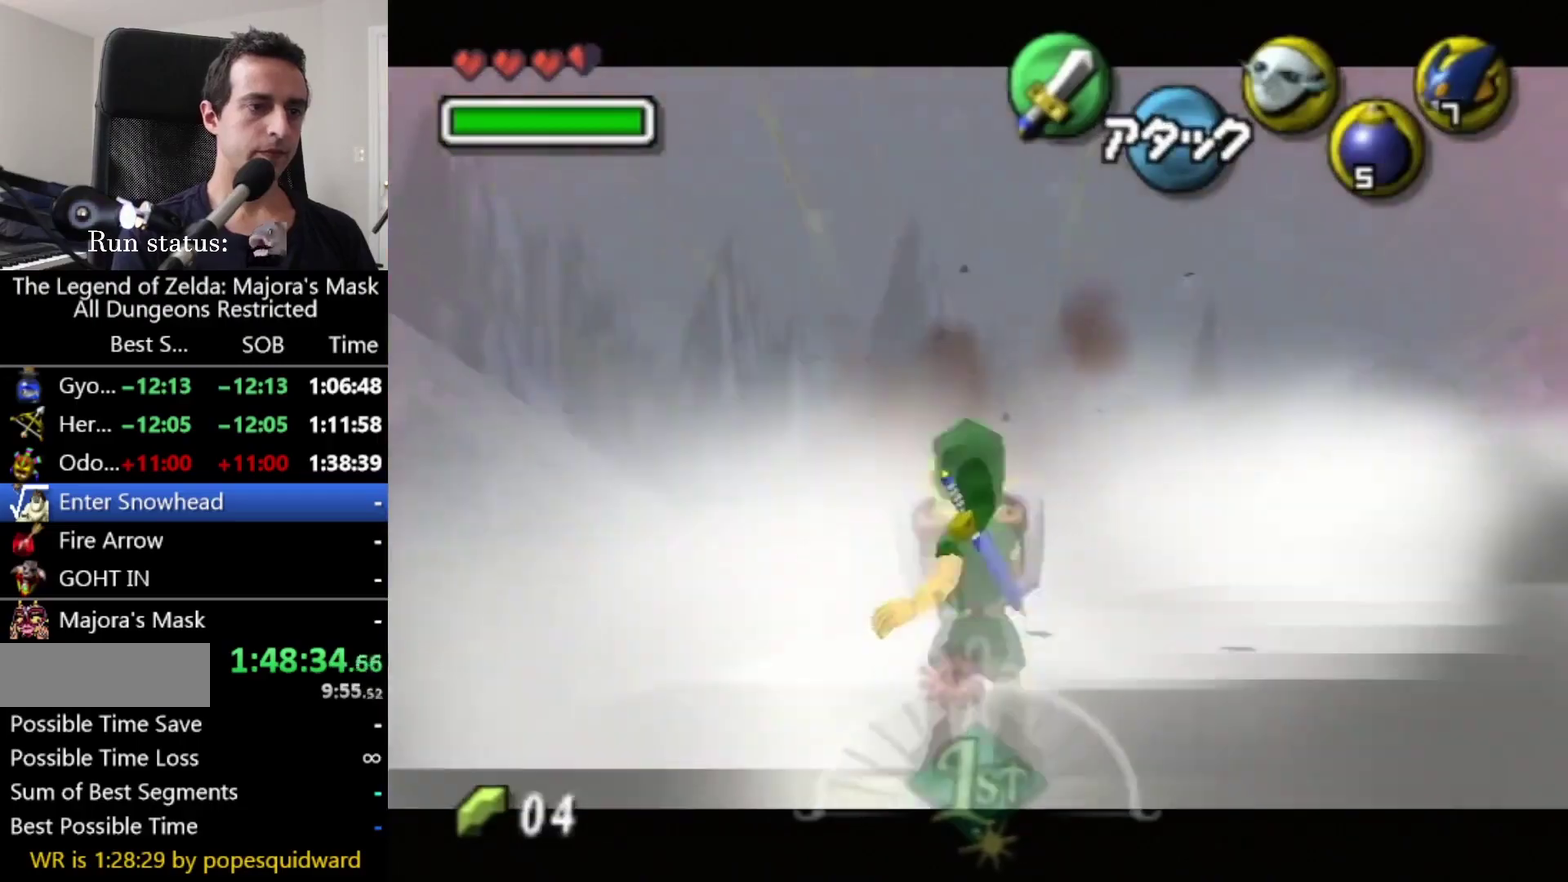
{"buttons": ["L1", "R1"], "left_stick": "center", "right_stick": "center", "events": []}
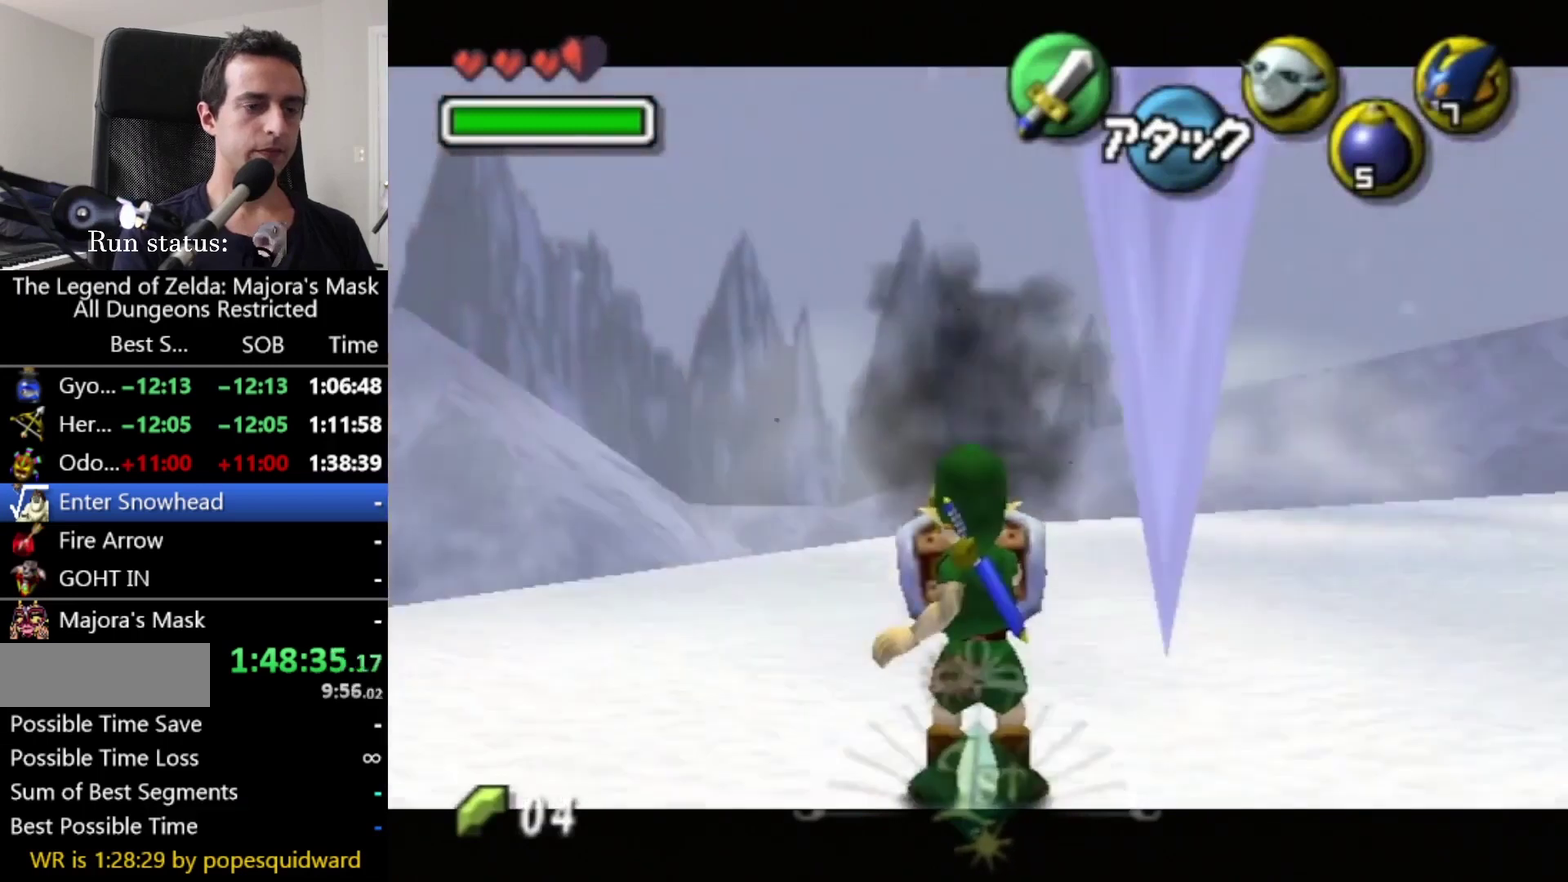
{"buttons": ["L1"], "left_stick": "left", "right_stick": "center", "events": [[458, "R1", "up"], [458, "left_stick", "left"]]}
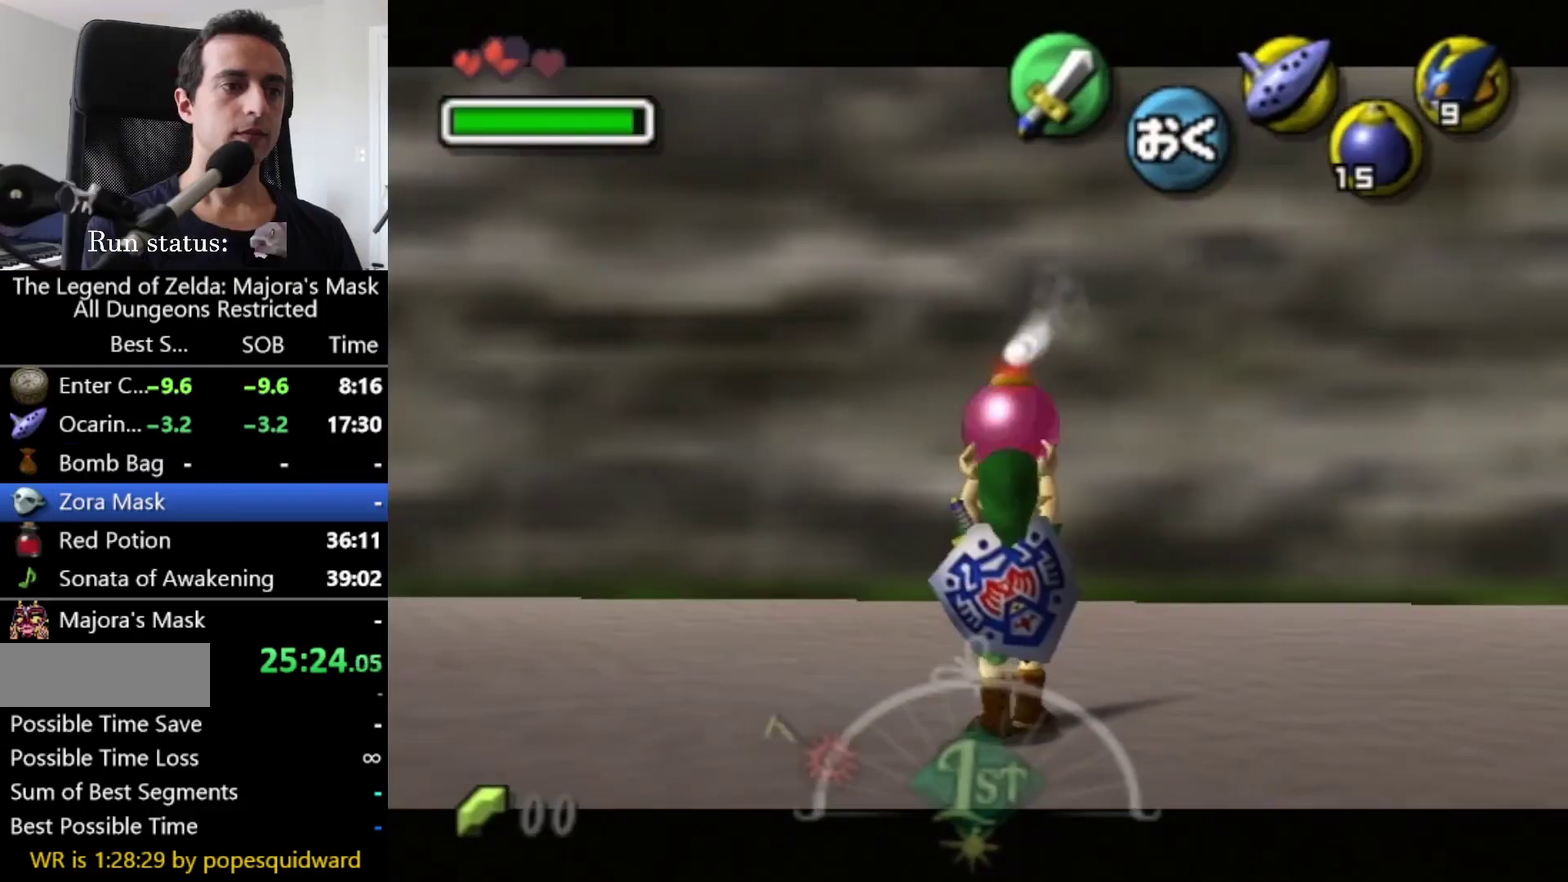
{"buttons": ["L1"], "left_stick": "left", "right_stick": "center", "events": []}
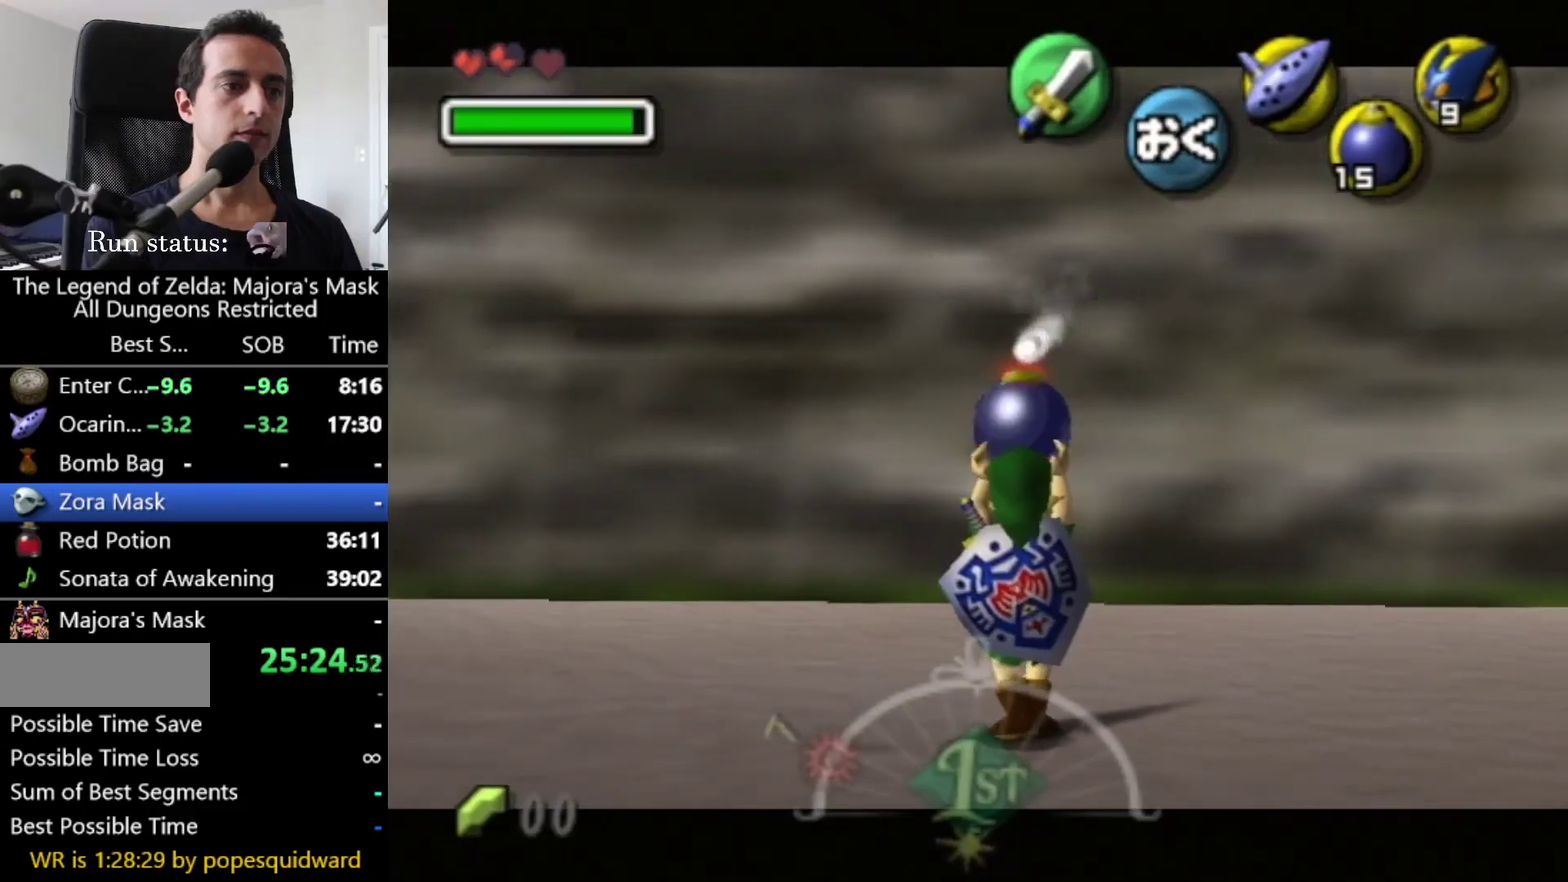
{"buttons": [], "left_stick": "left", "right_stick": "center", "events": [[125, "R1", "down"], [291, "L1", "up"], [291, "R1", "up"]]}
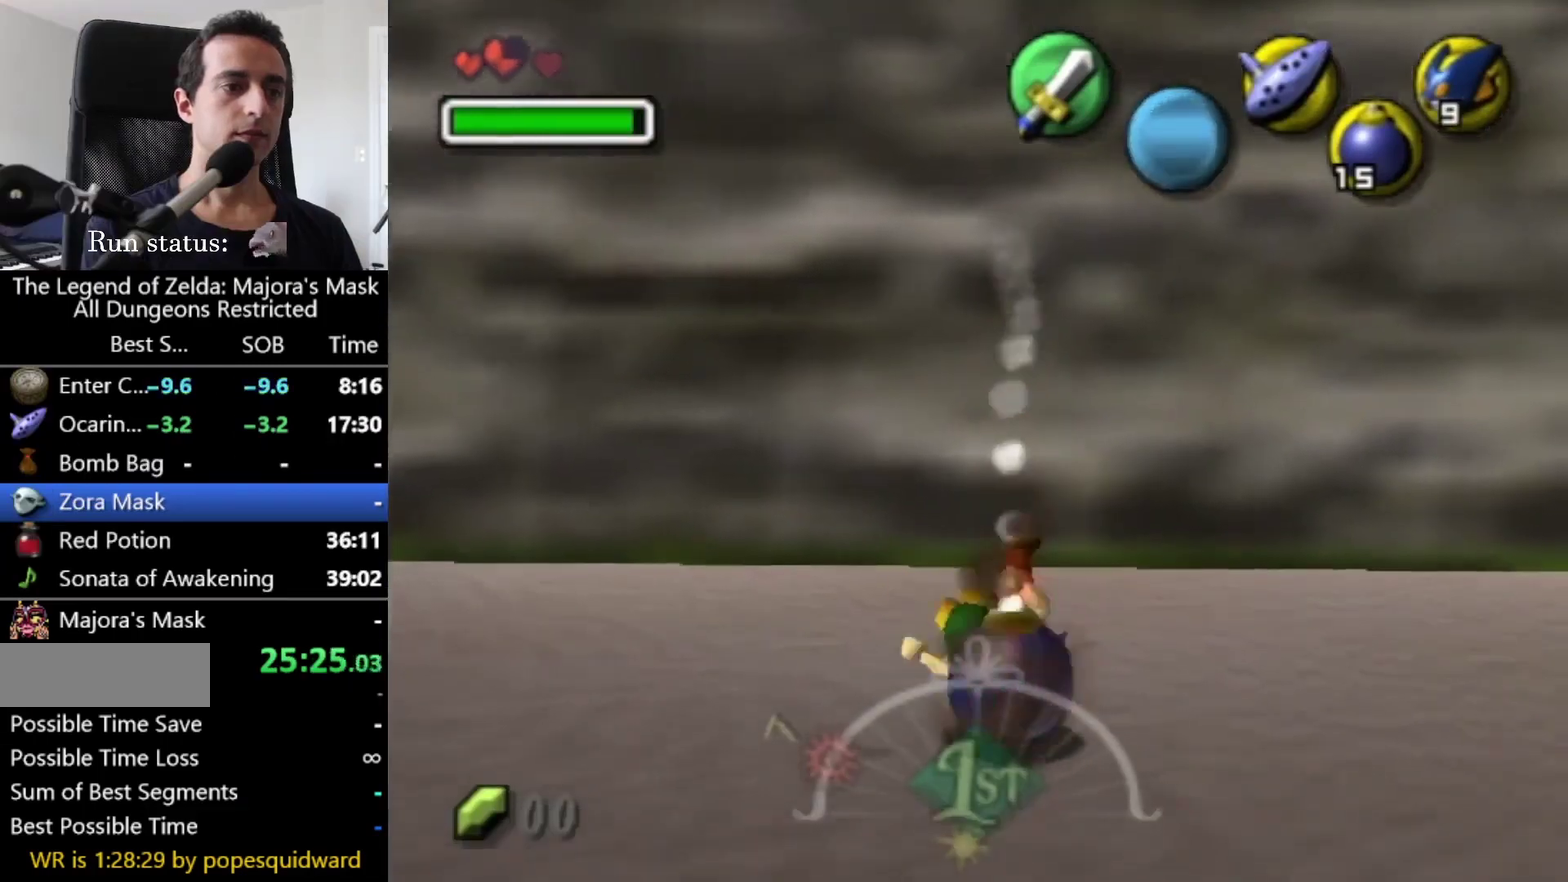
{"buttons": ["L1"], "left_stick": "left", "right_stick": "center", "events": [[375, "L1", "down"]]}
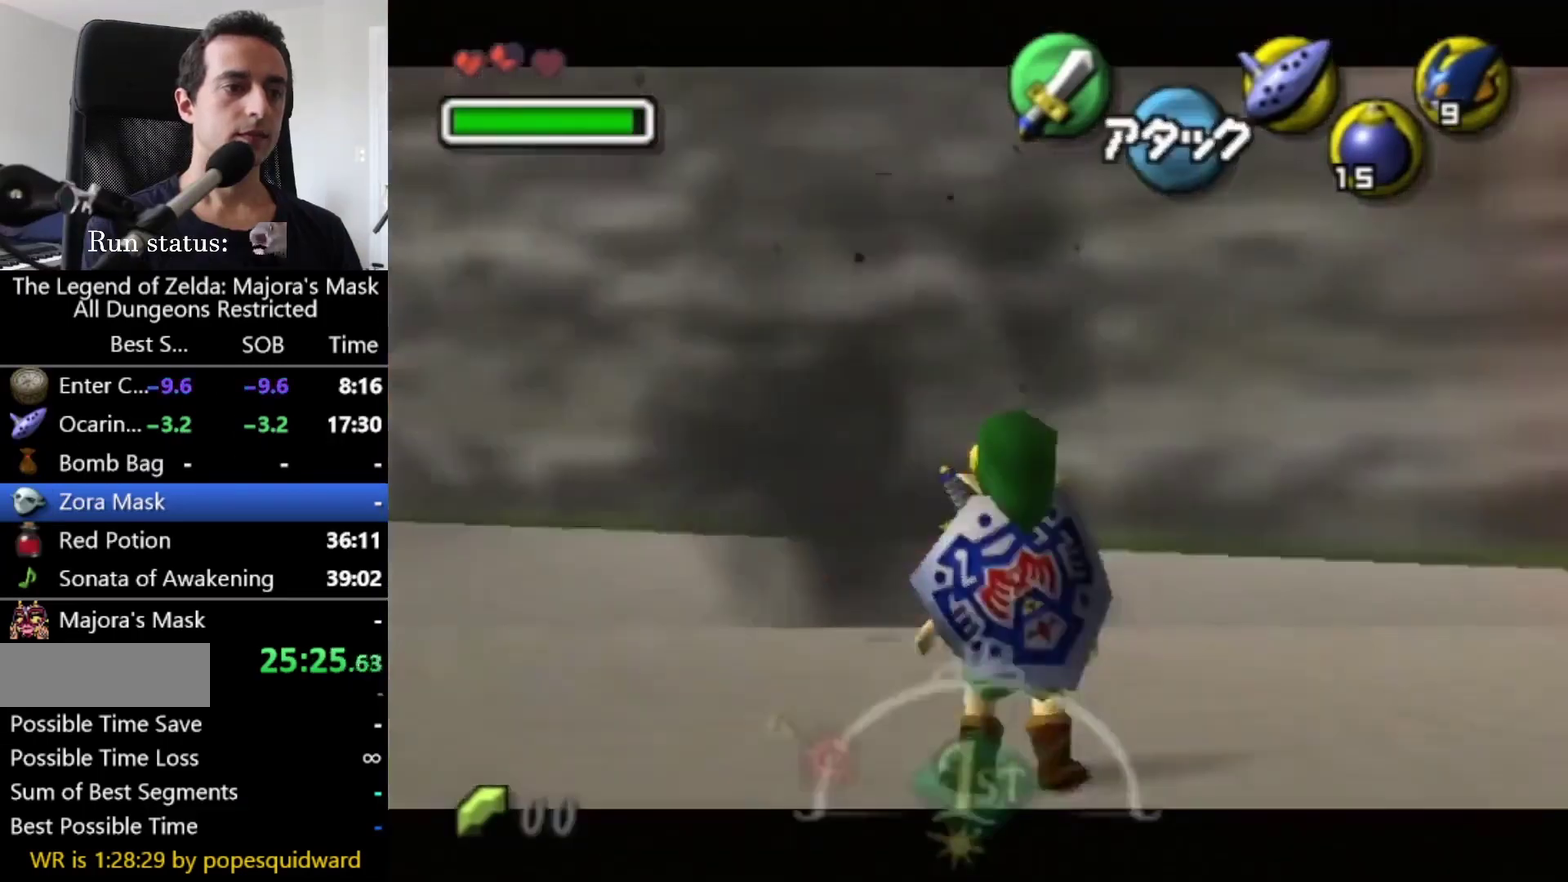
{"buttons": ["L1"], "left_stick": "left", "right_stick": "center", "events": []}
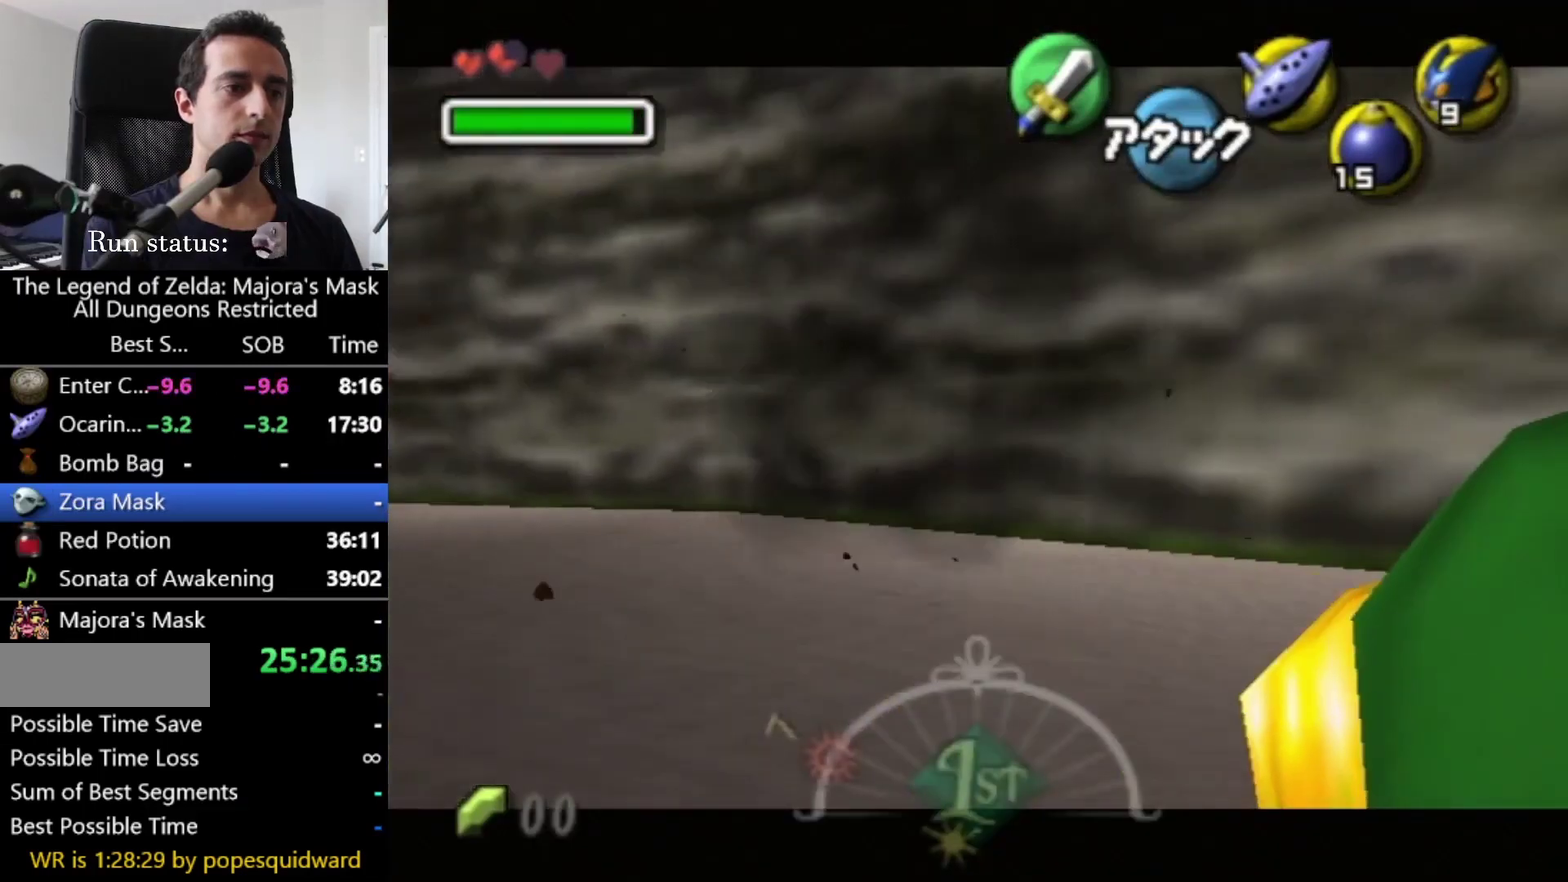
{"buttons": ["L1"], "left_stick": "left", "right_stick": "center", "events": []}
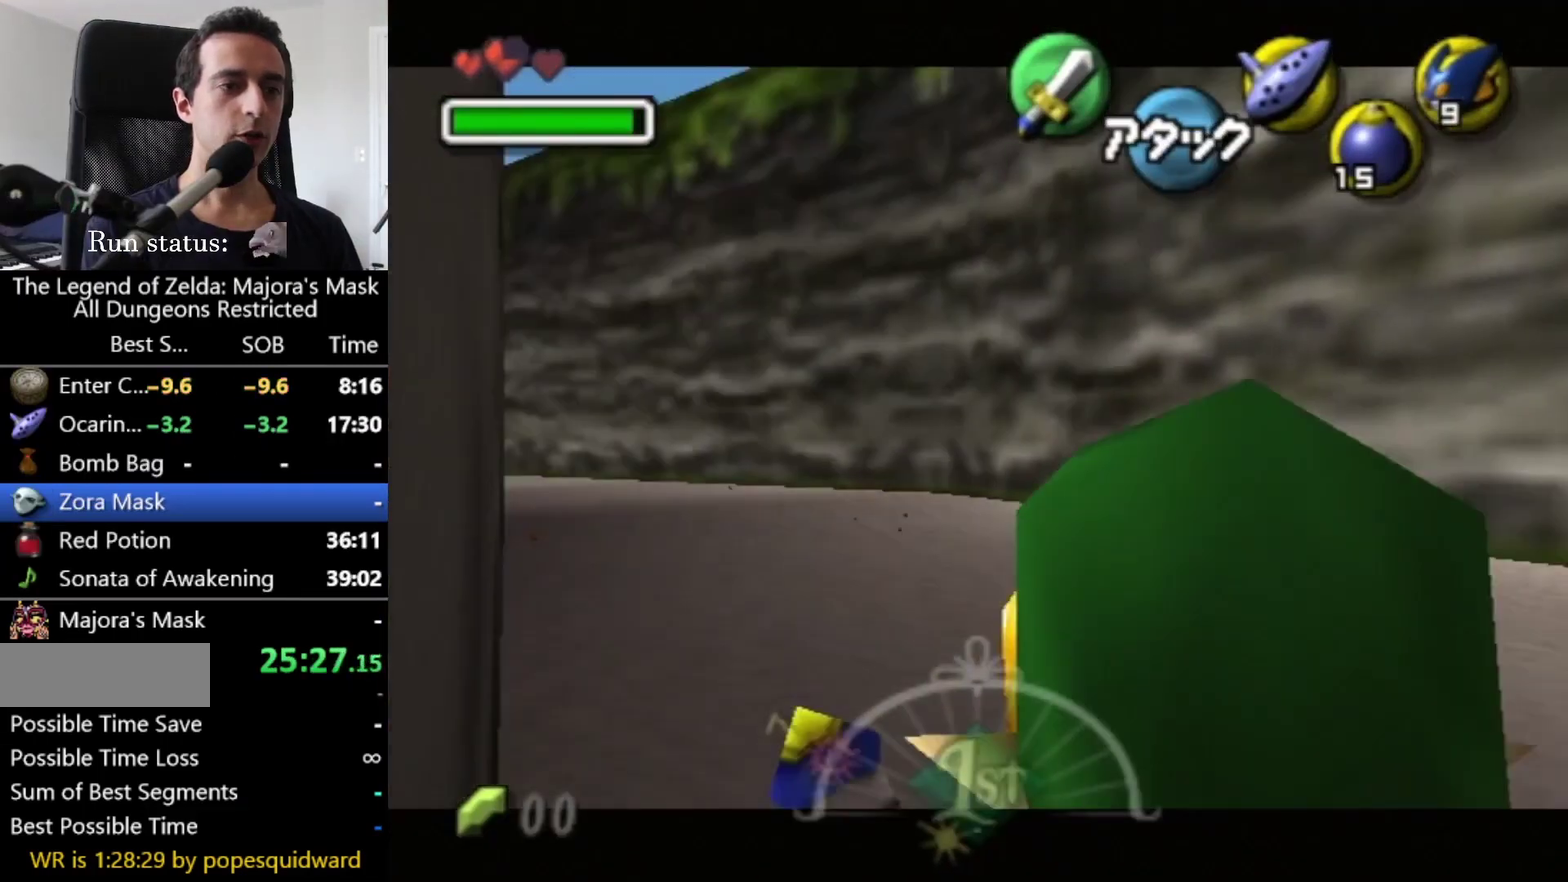
{"buttons": ["L1"], "left_stick": "left", "right_stick": "center", "events": []}